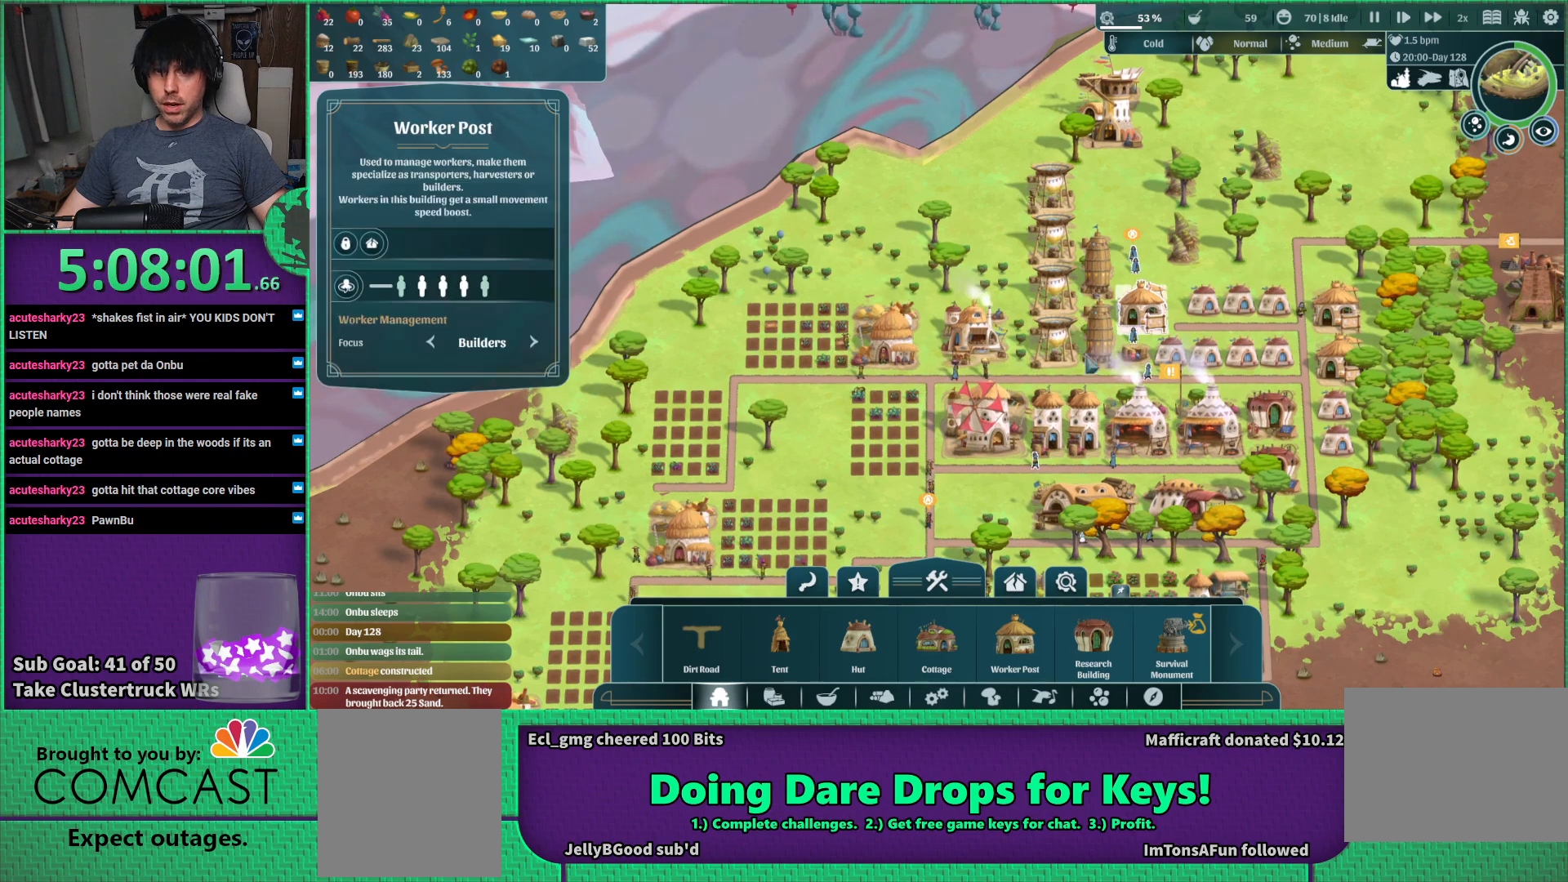
Gameplay with keyboard; each line is a JSON object with the keys held at the frame after it. "events" lists presses ("down") and releases ("up") of "a", "d", "e", "s", "shift", "space" and "w" between this image and that frame as [ms after this image, input, new state], when the widget could be followed in between. No other keys are recorded. Mouse input is not recorded.
{"keys": ["d"], "events": [[483, "d", "down"]]}
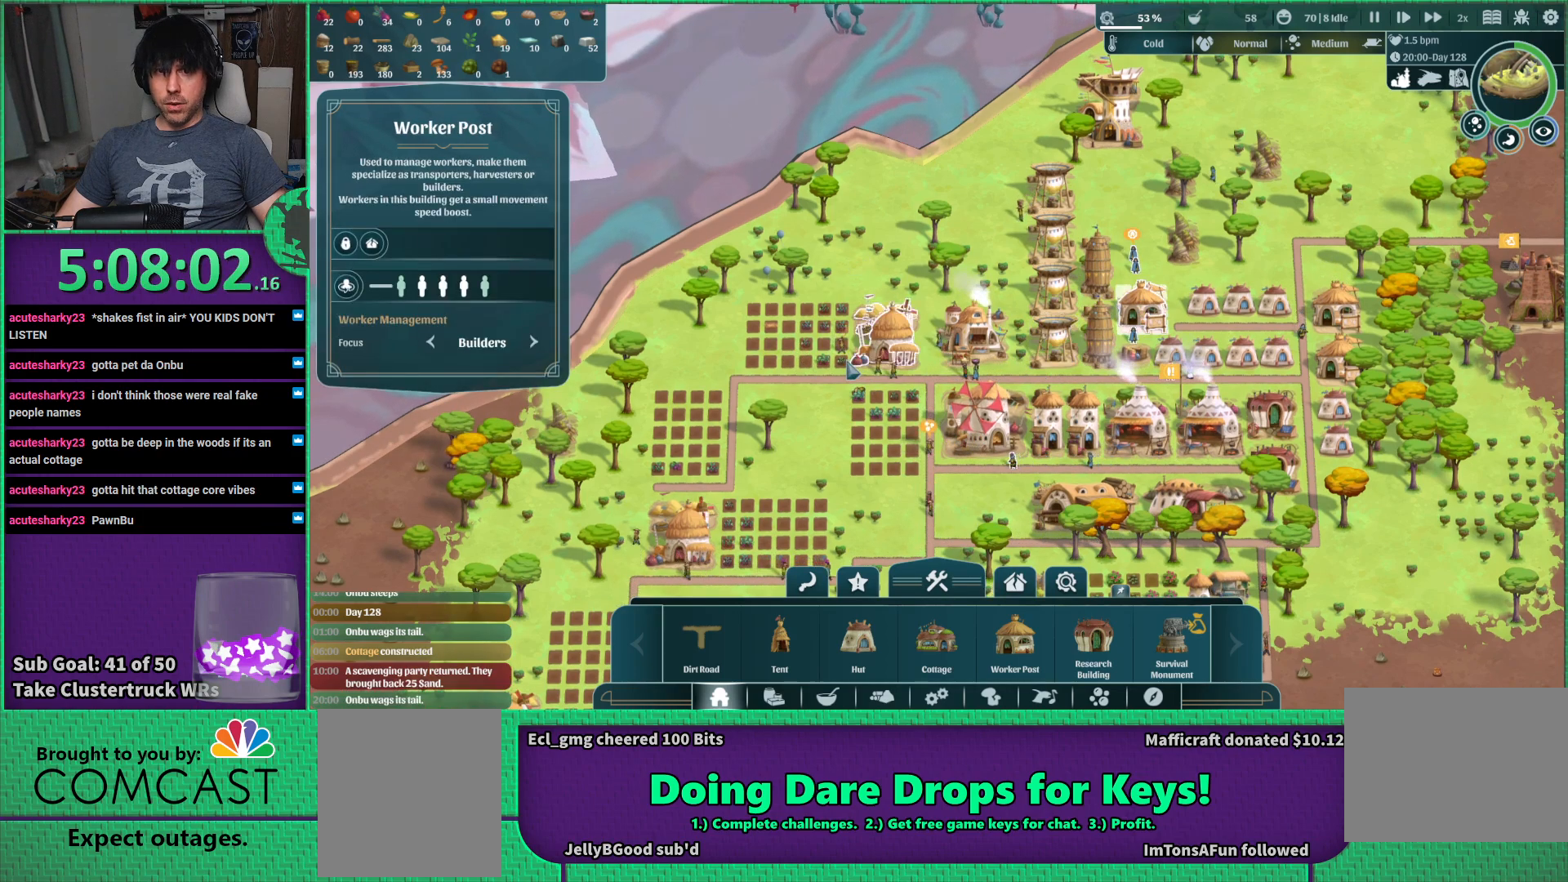
{"keys": [], "events": [[116, "d", "up"]]}
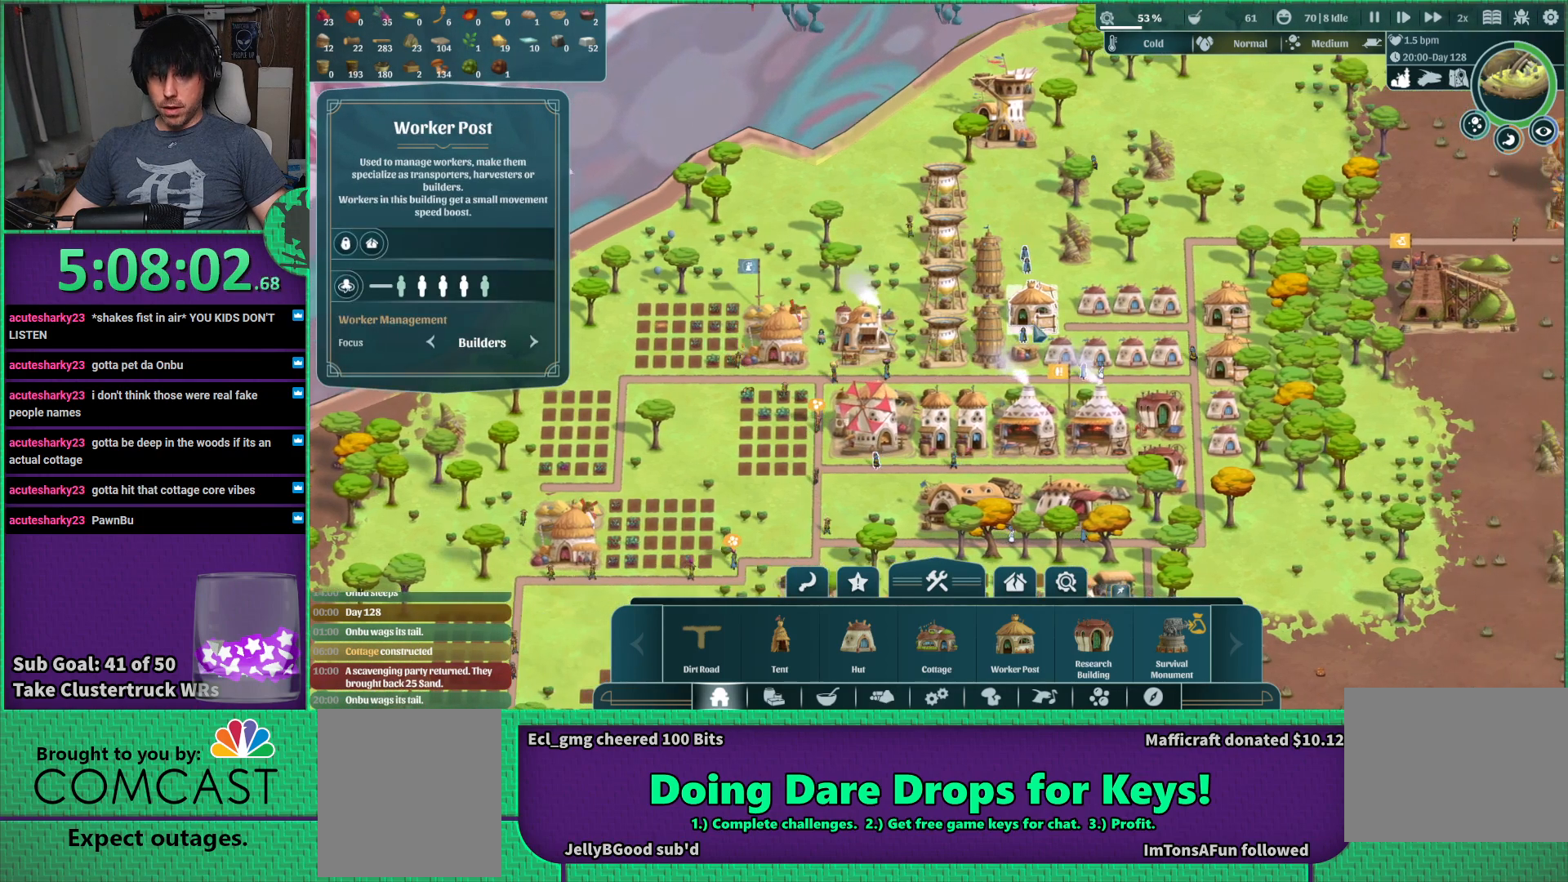
{"keys": [], "events": [[400, "d", "down"], [500, "d", "up"]]}
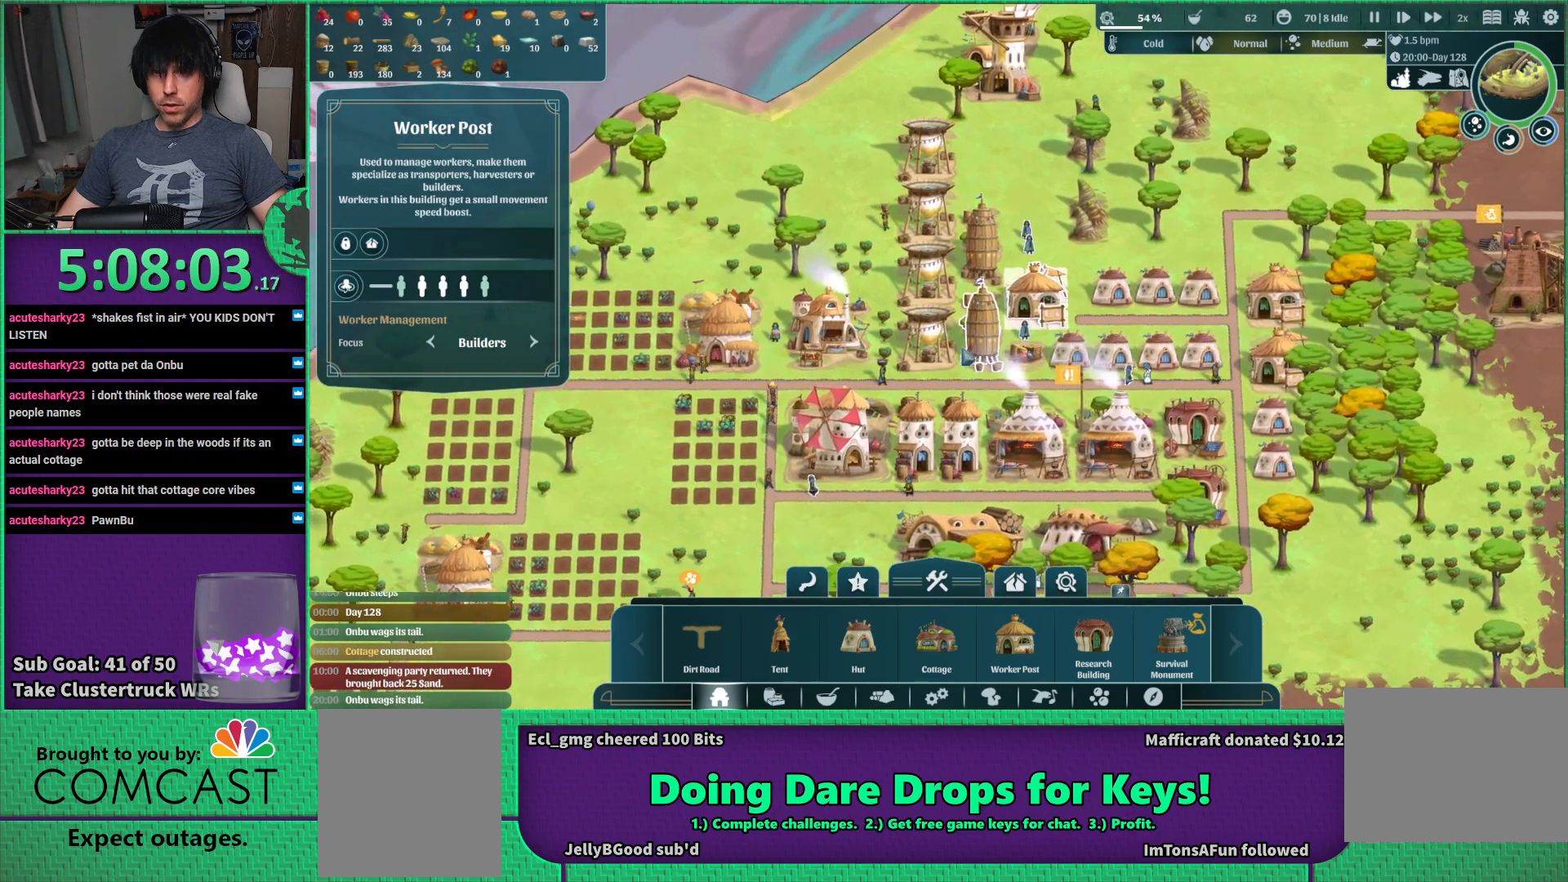
{"keys": [], "events": []}
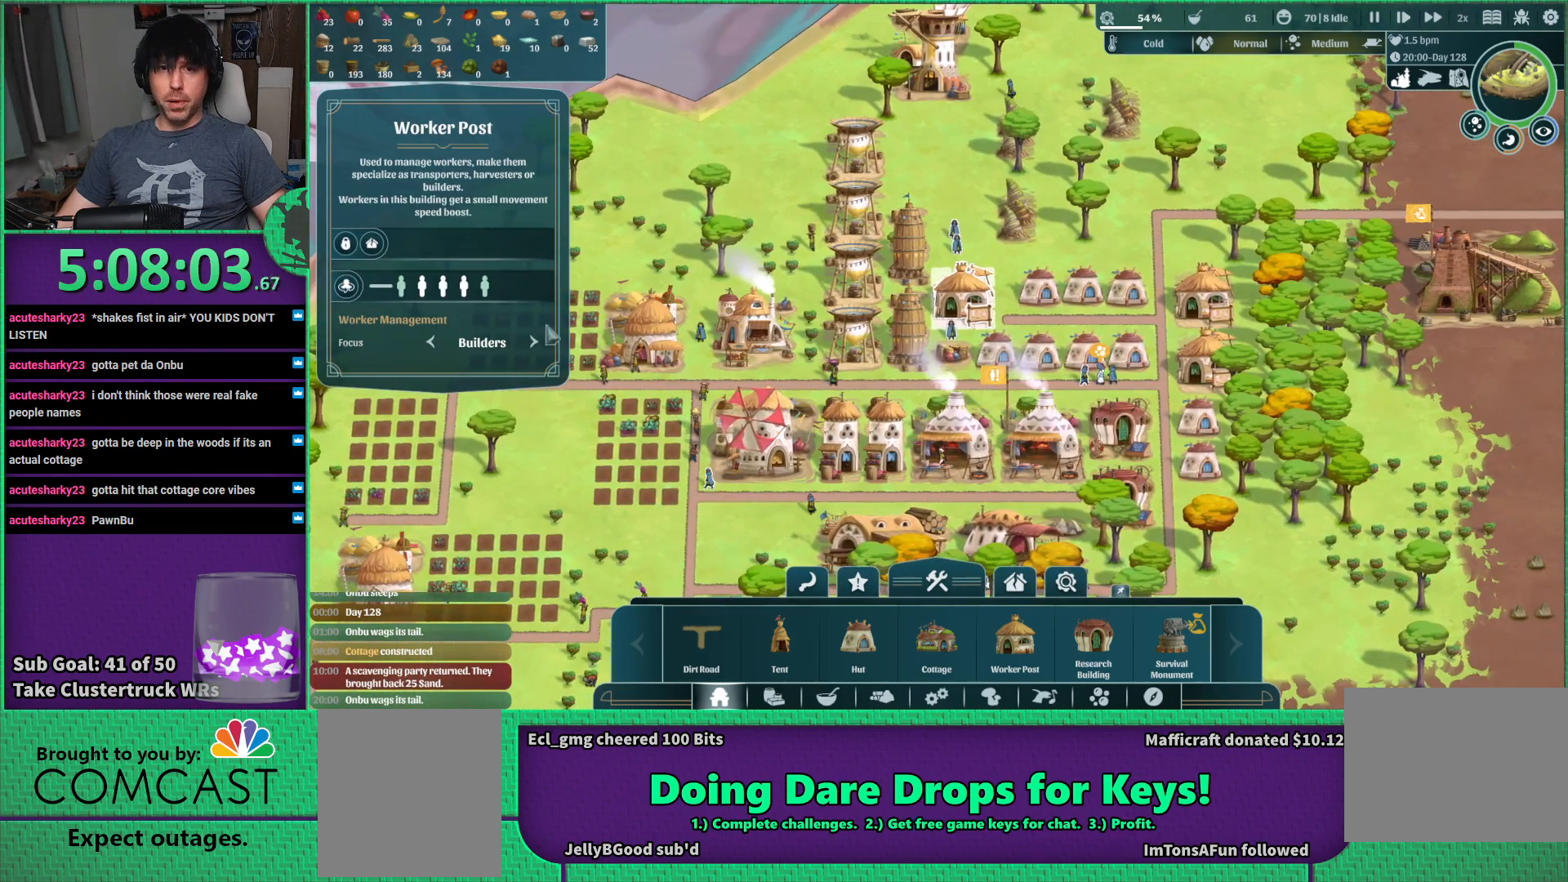
{"keys": [], "events": []}
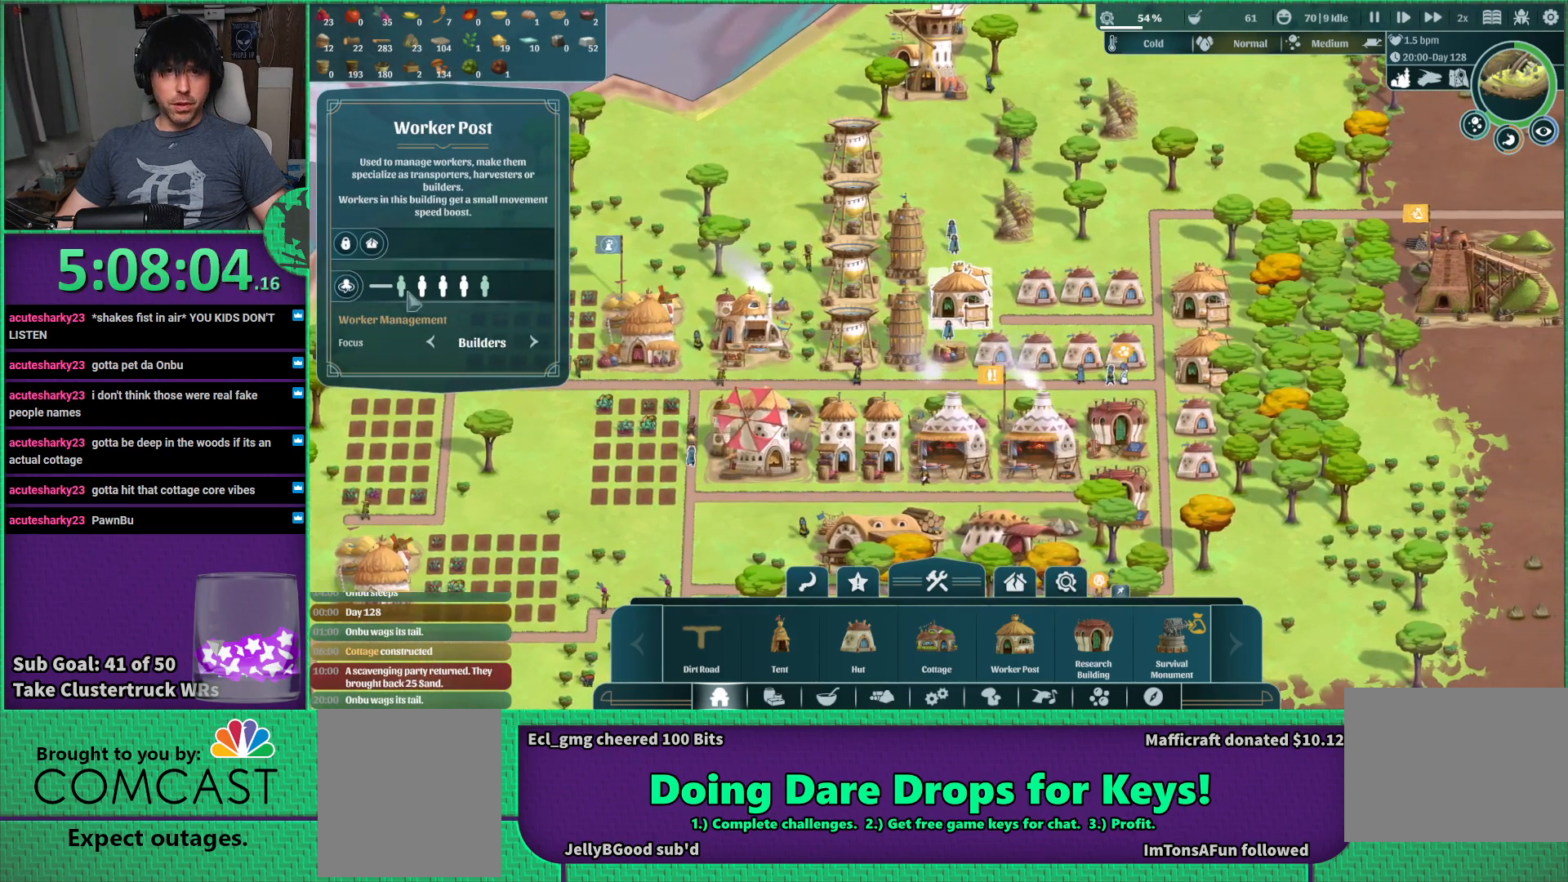
{"keys": [], "events": []}
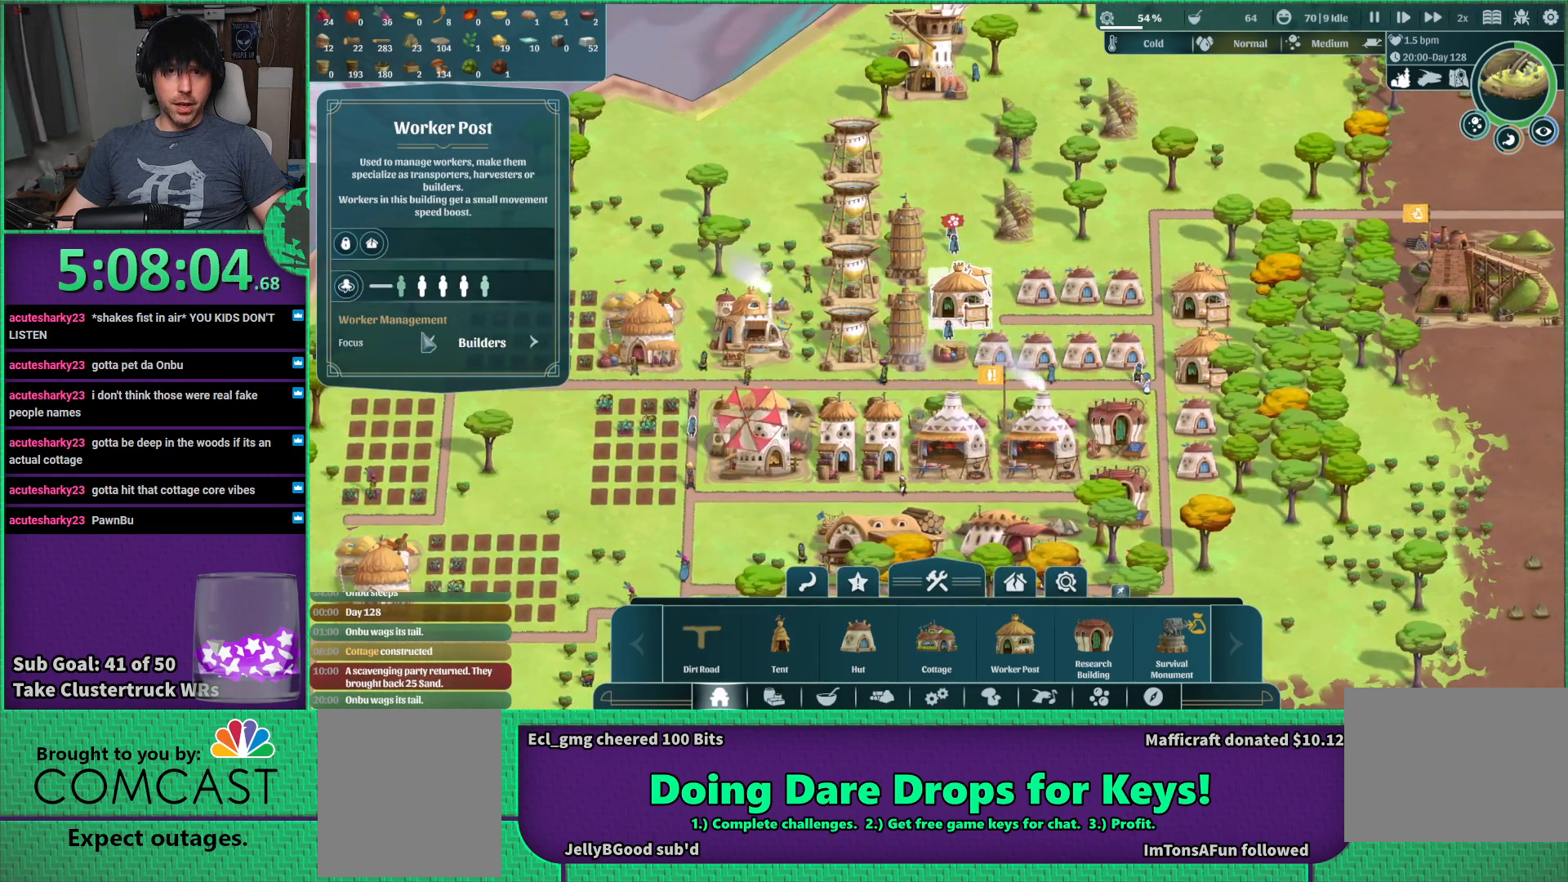
{"keys": [], "events": []}
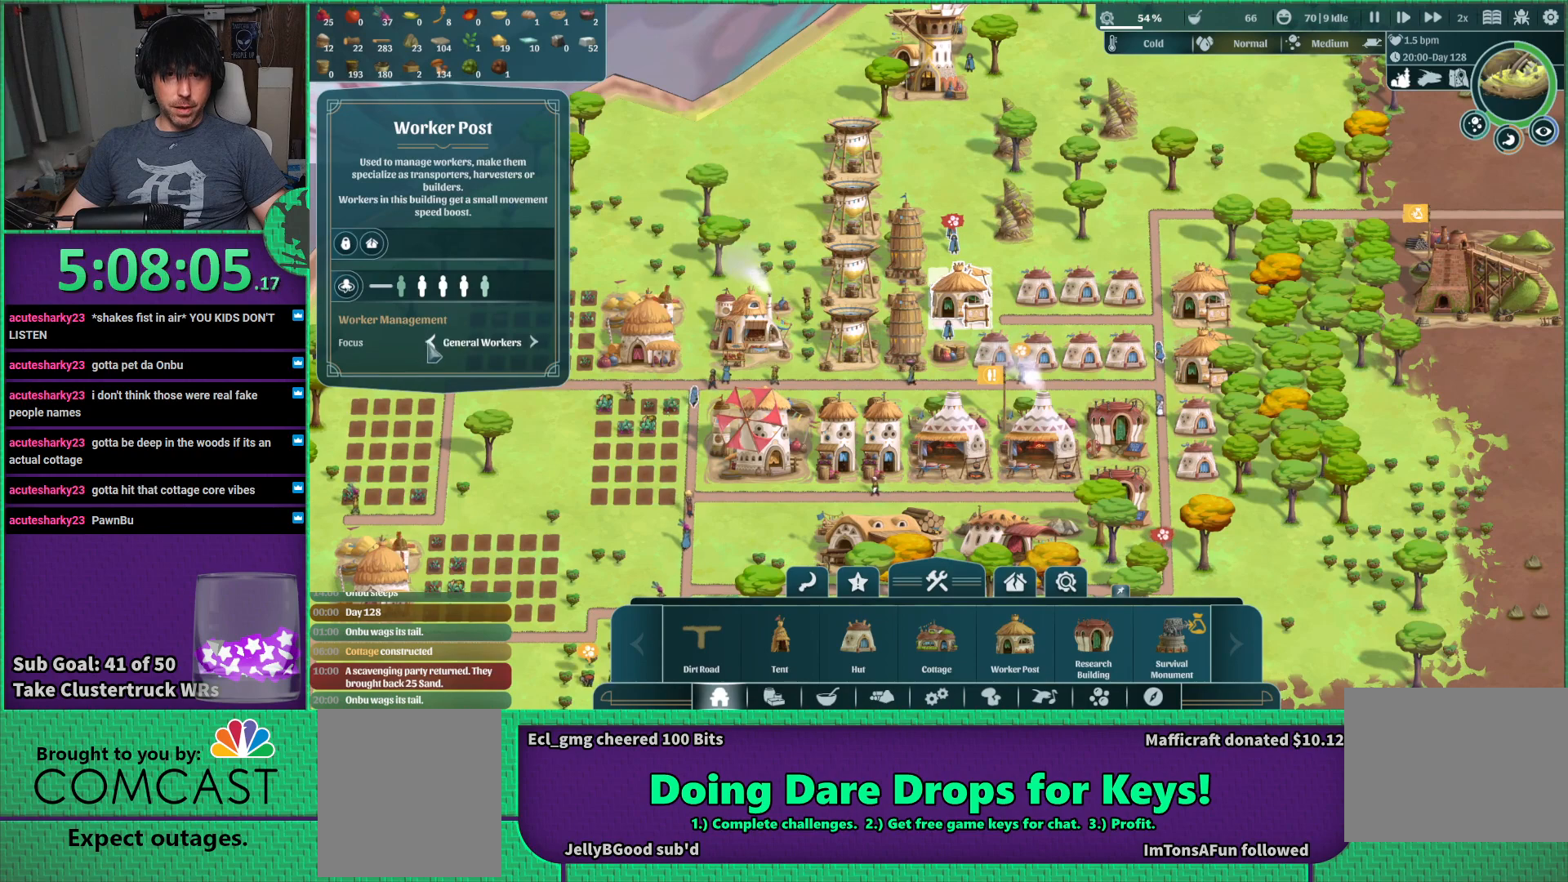
{"keys": [], "events": []}
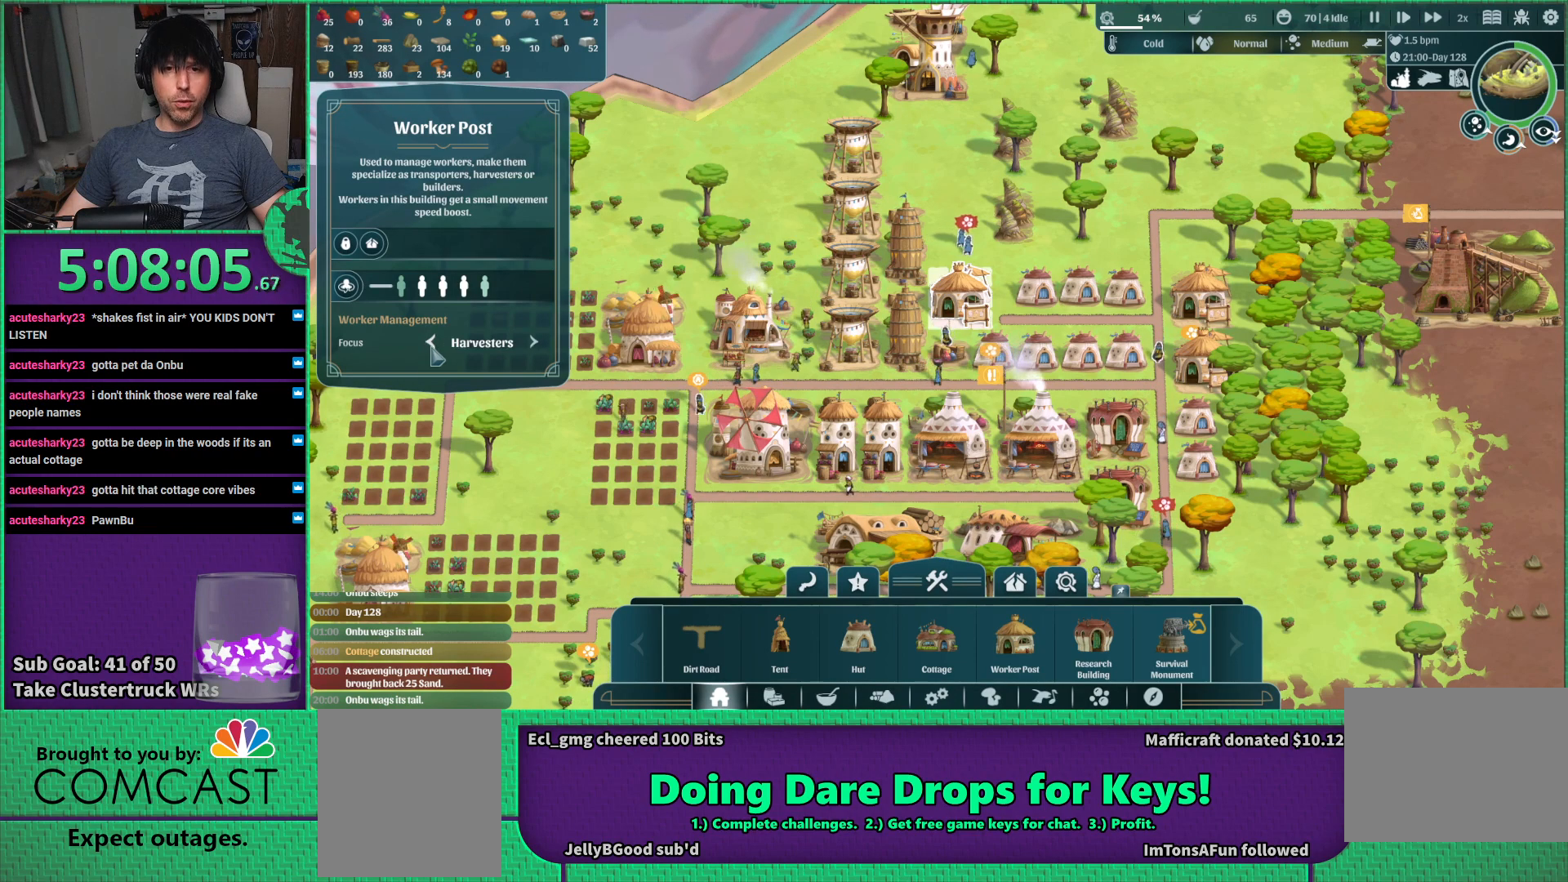
{"keys": [], "events": []}
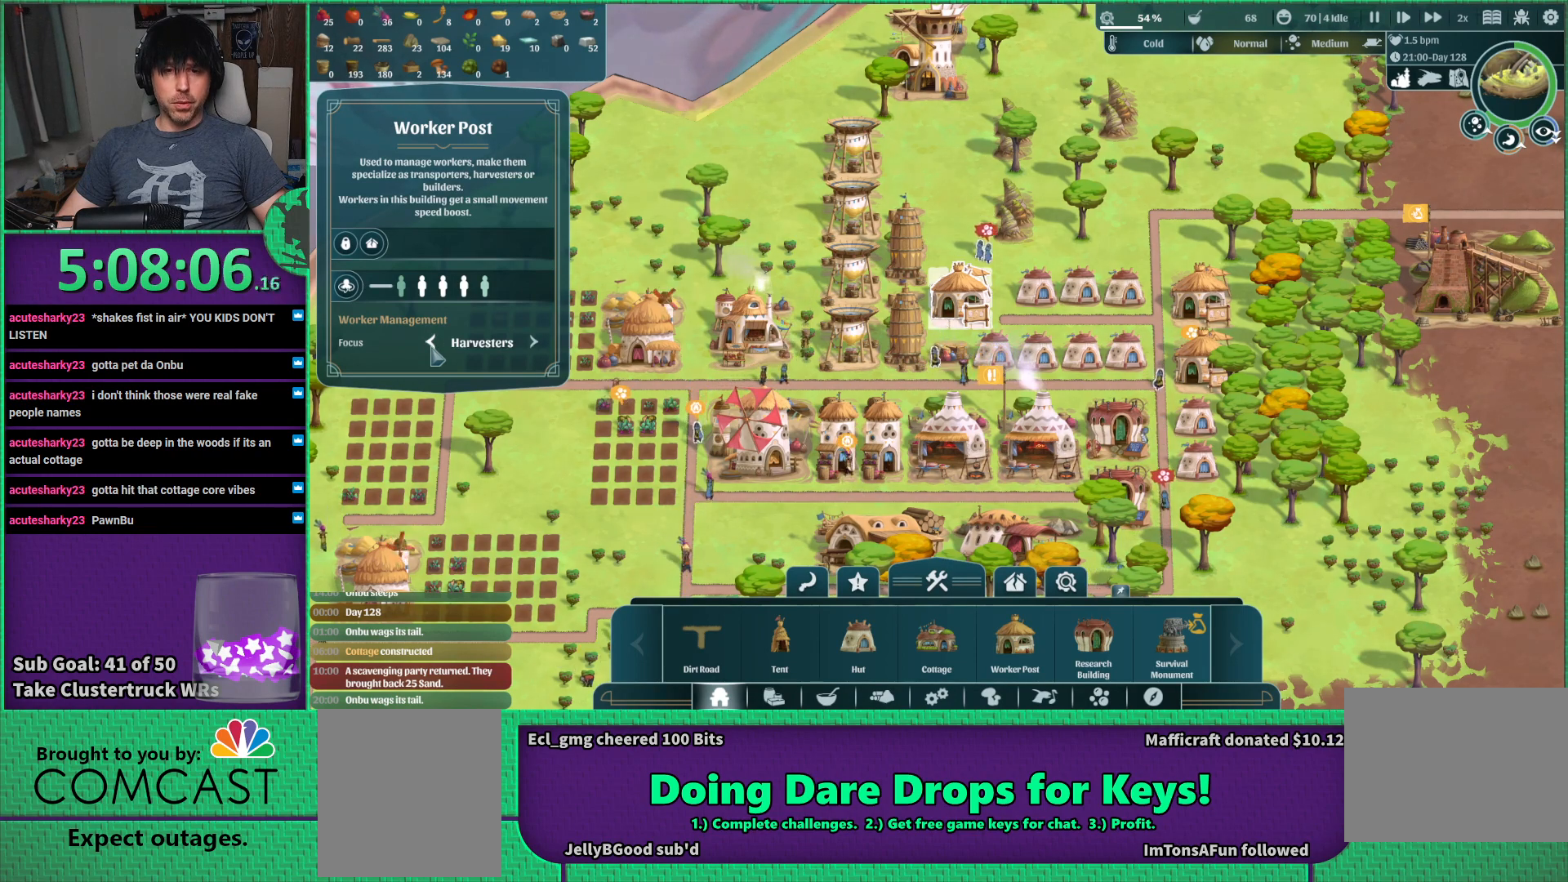
{"keys": [], "events": []}
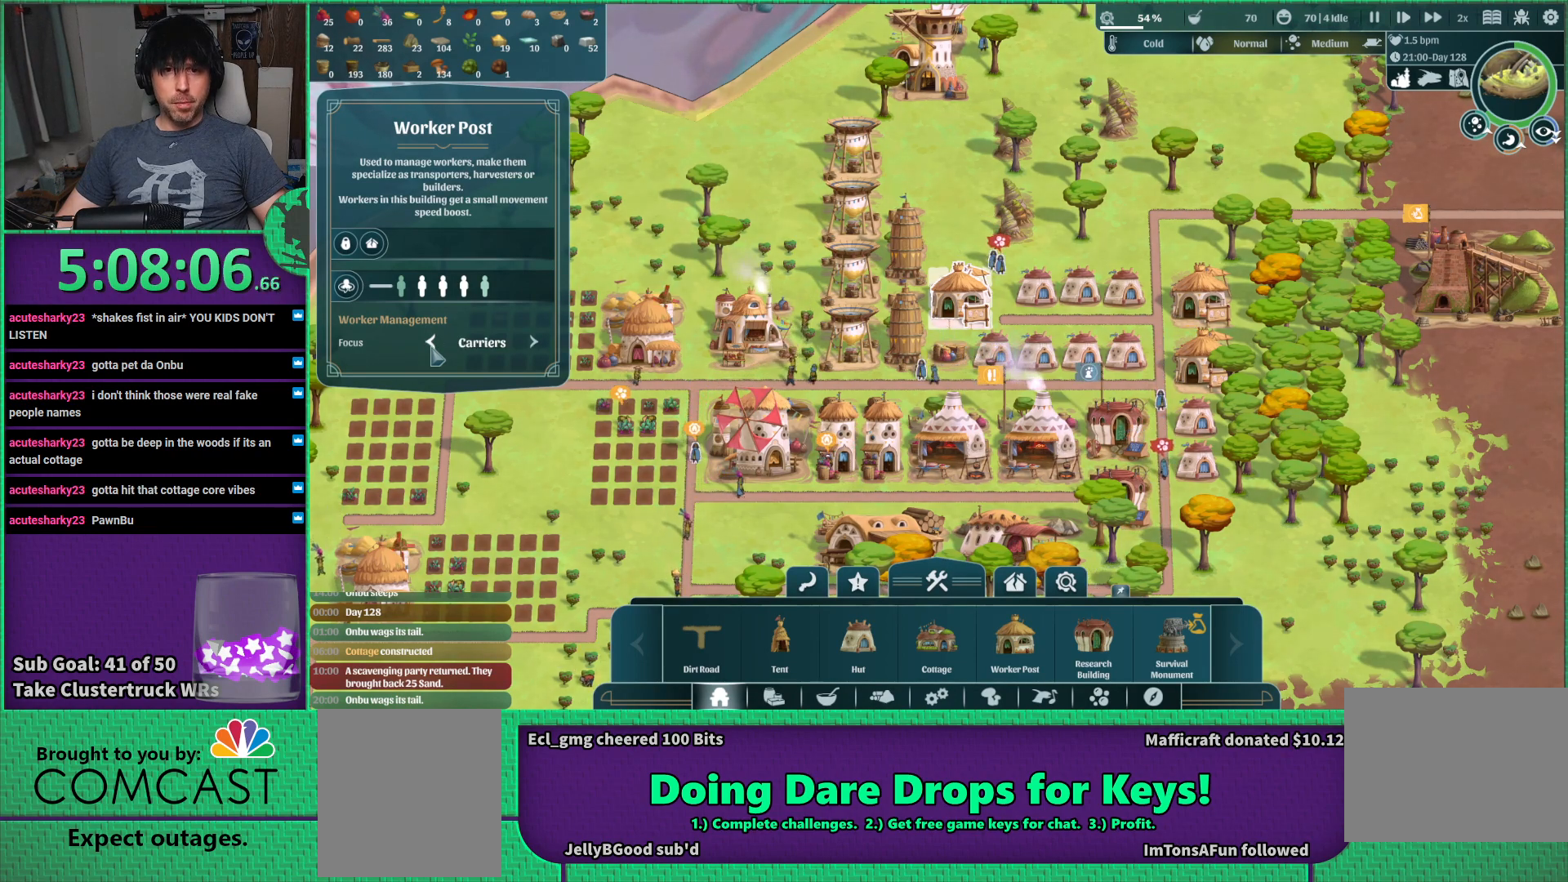
{"keys": ["d"], "events": [[383, "d", "down"]]}
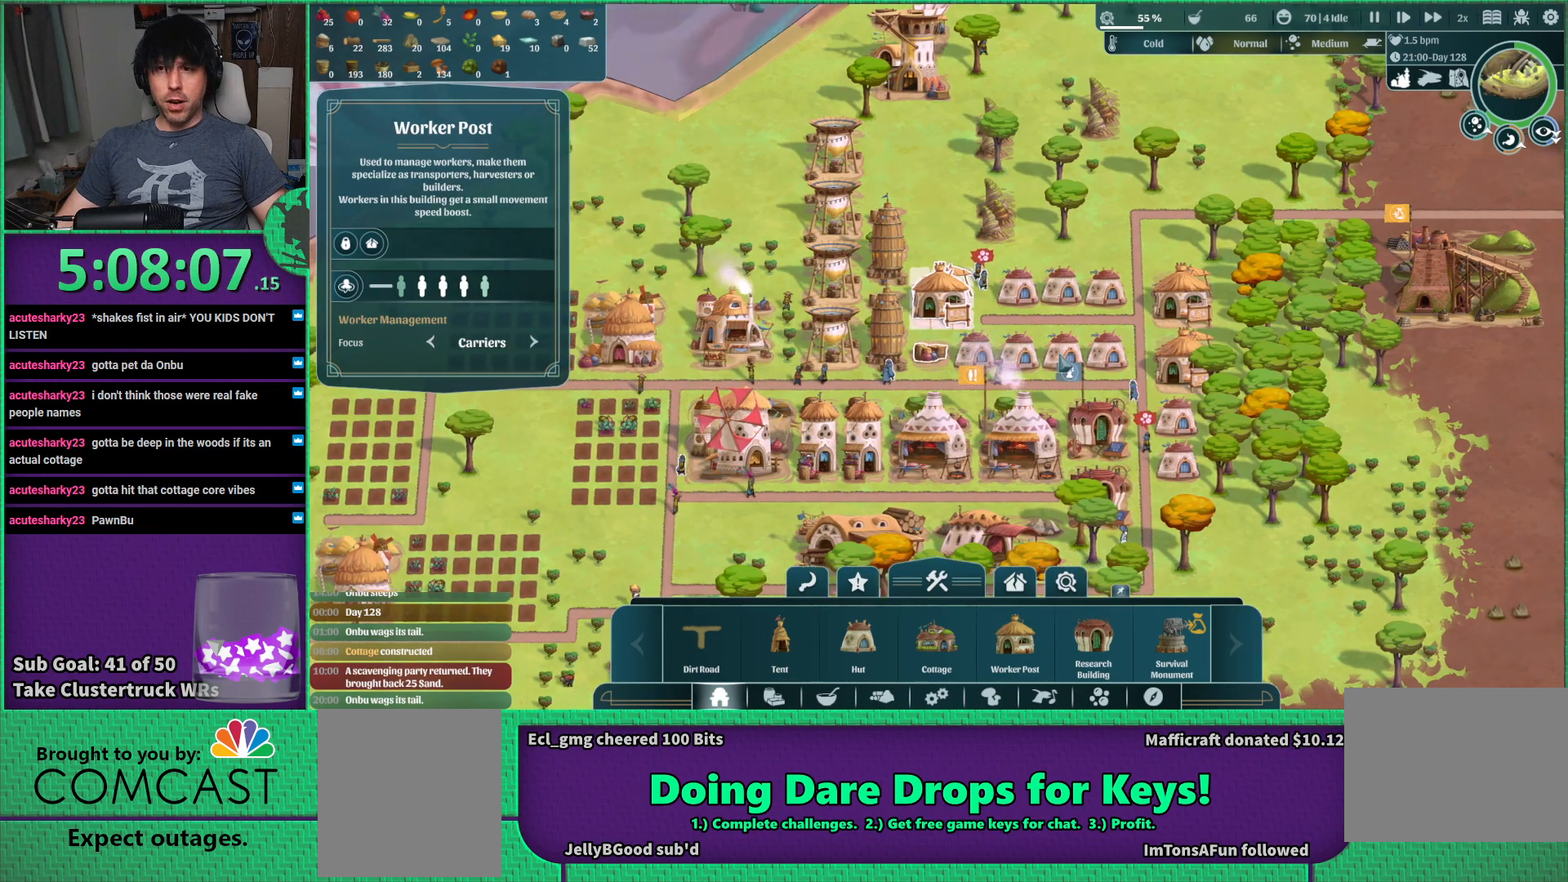
{"keys": [], "events": [[16, "d", "up"]]}